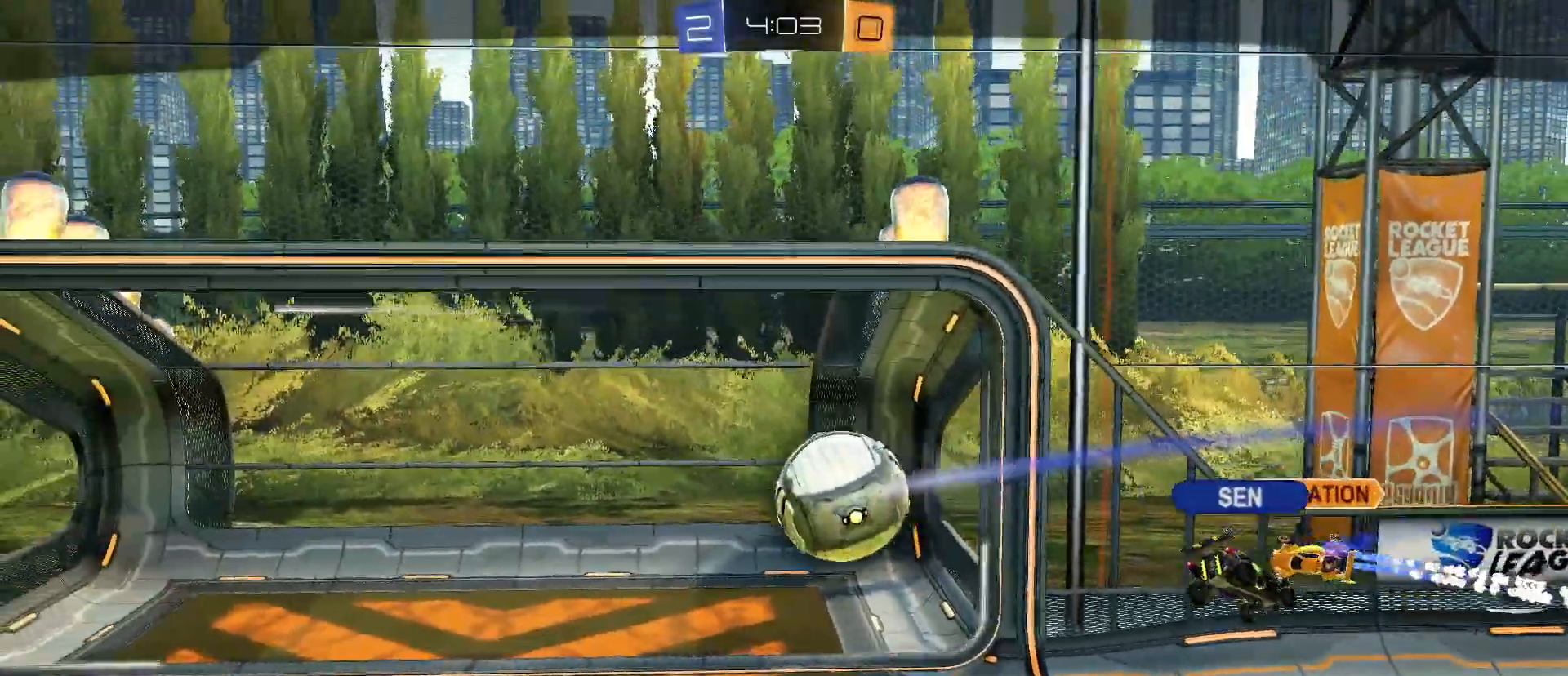
Gameplay with keyboard and mouse; each line is a JSON object with the keys and mouse buttons held at the frame after it. "events" lists presses ("down") and releases ("up") of "1", "2", "3", "4", "5", "a", "alt", "c", "caps_lock", "ctrl", "d", "e", "f", "g", "q", "r", "s", "shift", "space", "t", "tab", "v", "w", "x", "z", "mouse_left", "mouse_wheel" and "mouse_right" between this image and that frame as [ms after this image, input, new state], when the widget could be followed in between. "mouse_left", "mouse_wheel", "mouse_right" = the "left", "wheel", "right" buttons of the "mouse" list. No other keys are recorded. "wheel" means that the mouse wheel is clicked or scrolled. "mouse_move" is the direction in which the mouse moves at that frame (one of eight, or "still"), when it could be read.
{"keys": ["tab"], "mouse": [], "mouse_move": "up", "events": [[33, "mouse_right", "down"], [233, "mouse_right", "up"], [317, "tab", "down"]]}
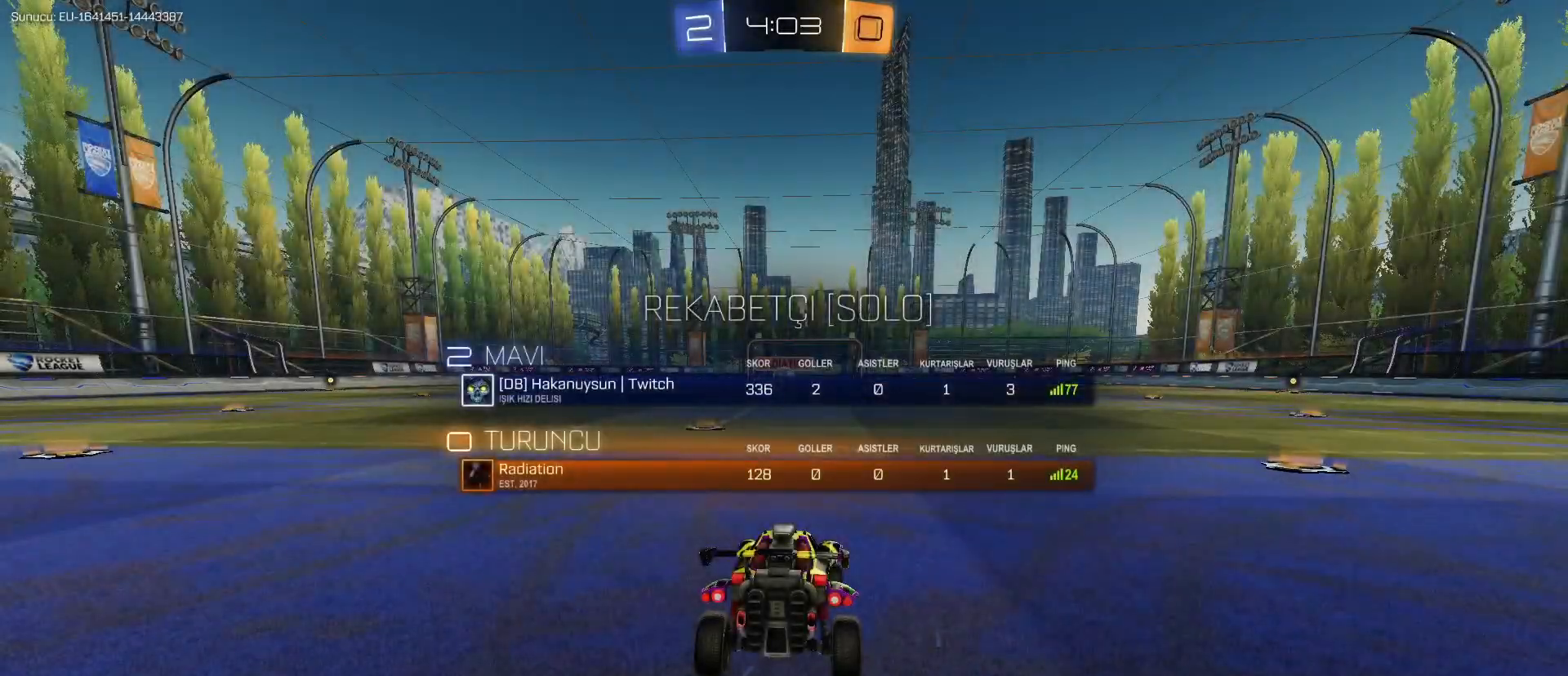
{"keys": ["tab", "w"], "mouse": [], "mouse_move": "still", "events": [[67, "space", "down"], [183, "w", "down"], [233, "space", "up"], [283, "space", "down"], [433, "space", "up"]]}
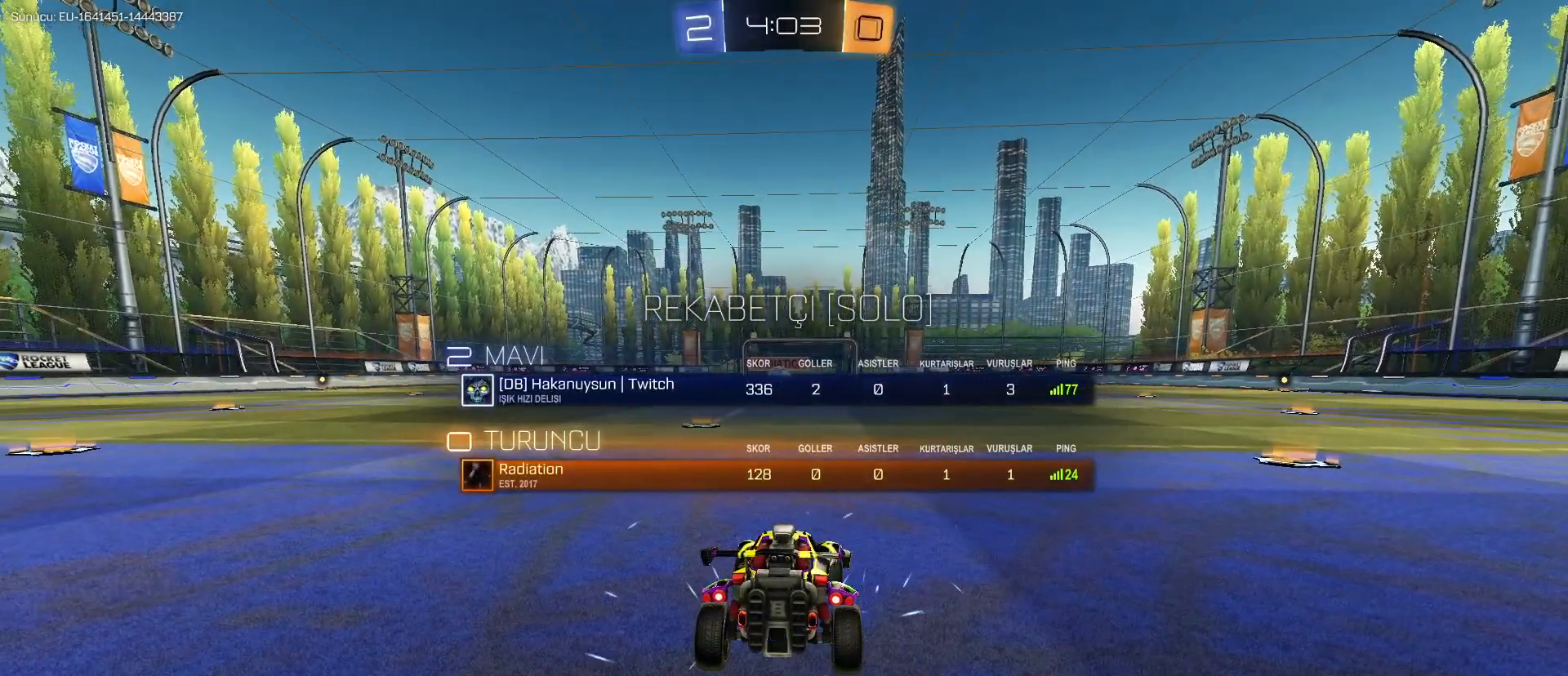
{"keys": ["tab", "w"], "mouse": ["left"], "mouse_move": "still", "events": [[483, "mouse_left", "down"]]}
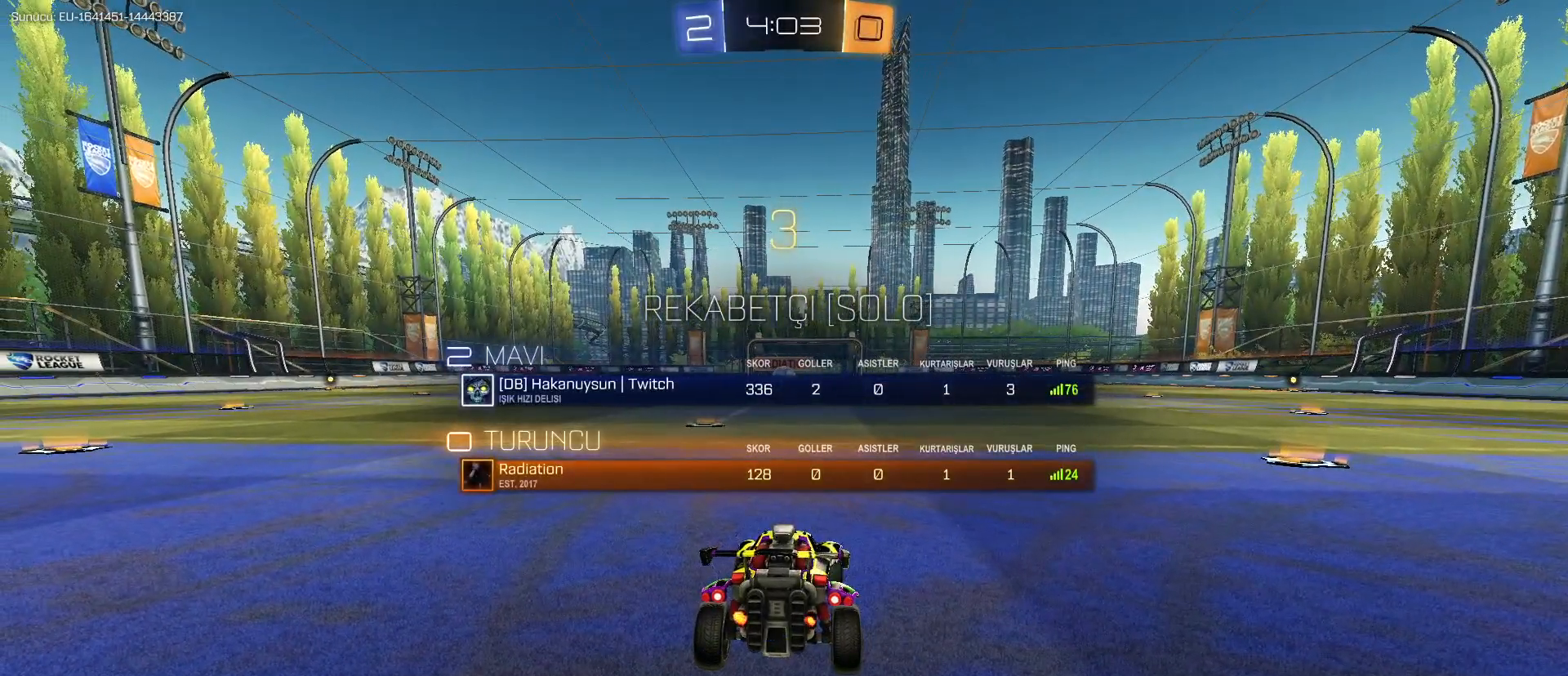
{"keys": ["space", "w"], "mouse": ["left"], "mouse_move": "down-left", "events": [[233, "tab", "up"], [450, "space", "down"]]}
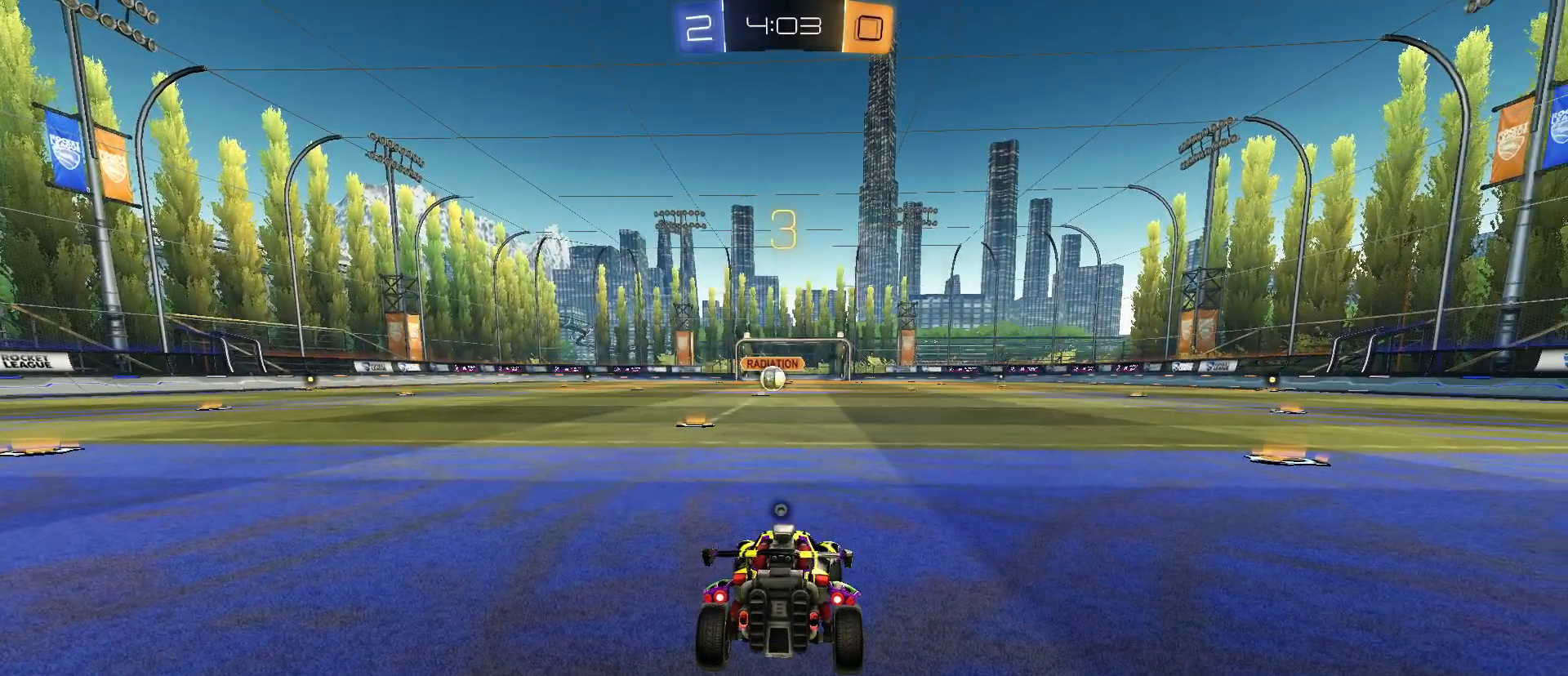
{"keys": ["w"], "mouse": ["left"], "mouse_move": "down-left", "events": [[50, "space", "up"], [200, "space", "down"], [283, "space", "up"]]}
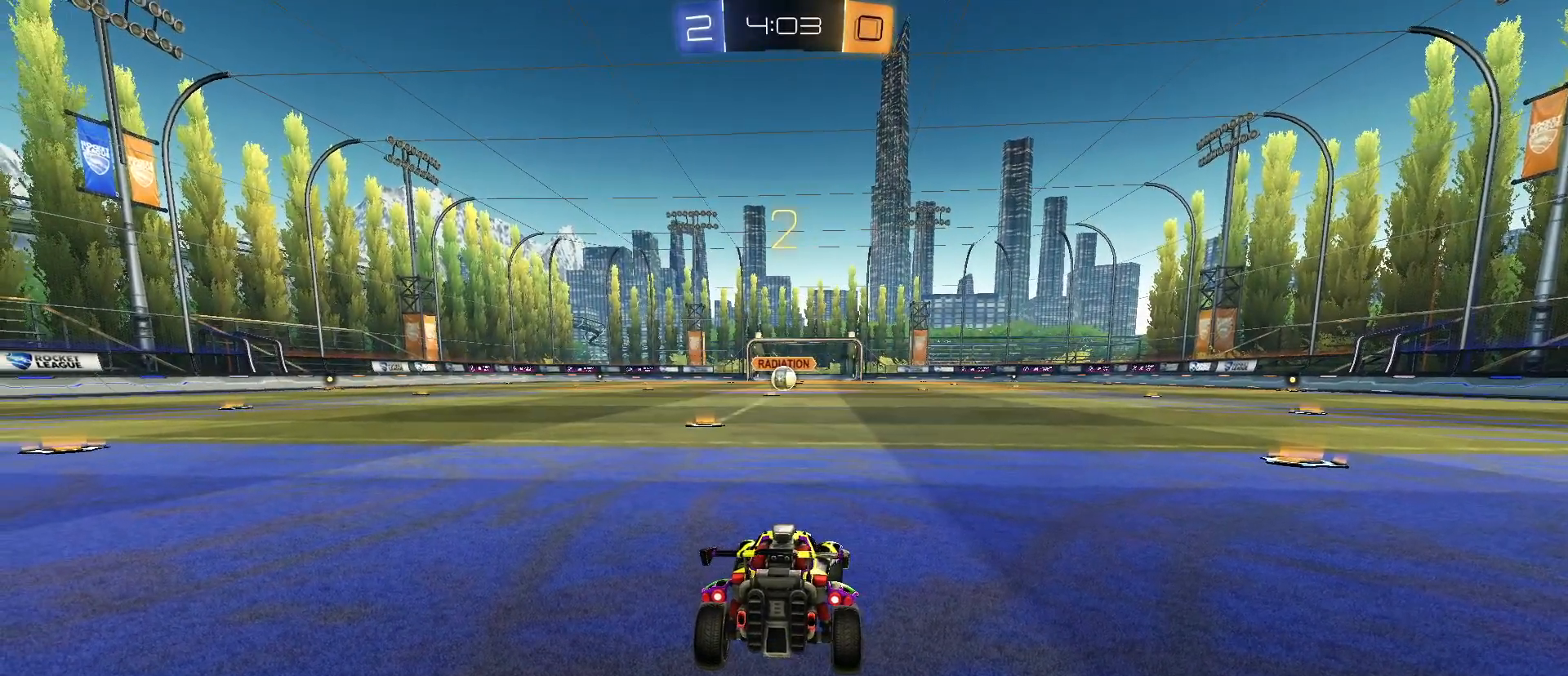
{"keys": ["tab", "w"], "mouse": ["left"], "mouse_move": "still", "events": [[17, "tab", "down"]]}
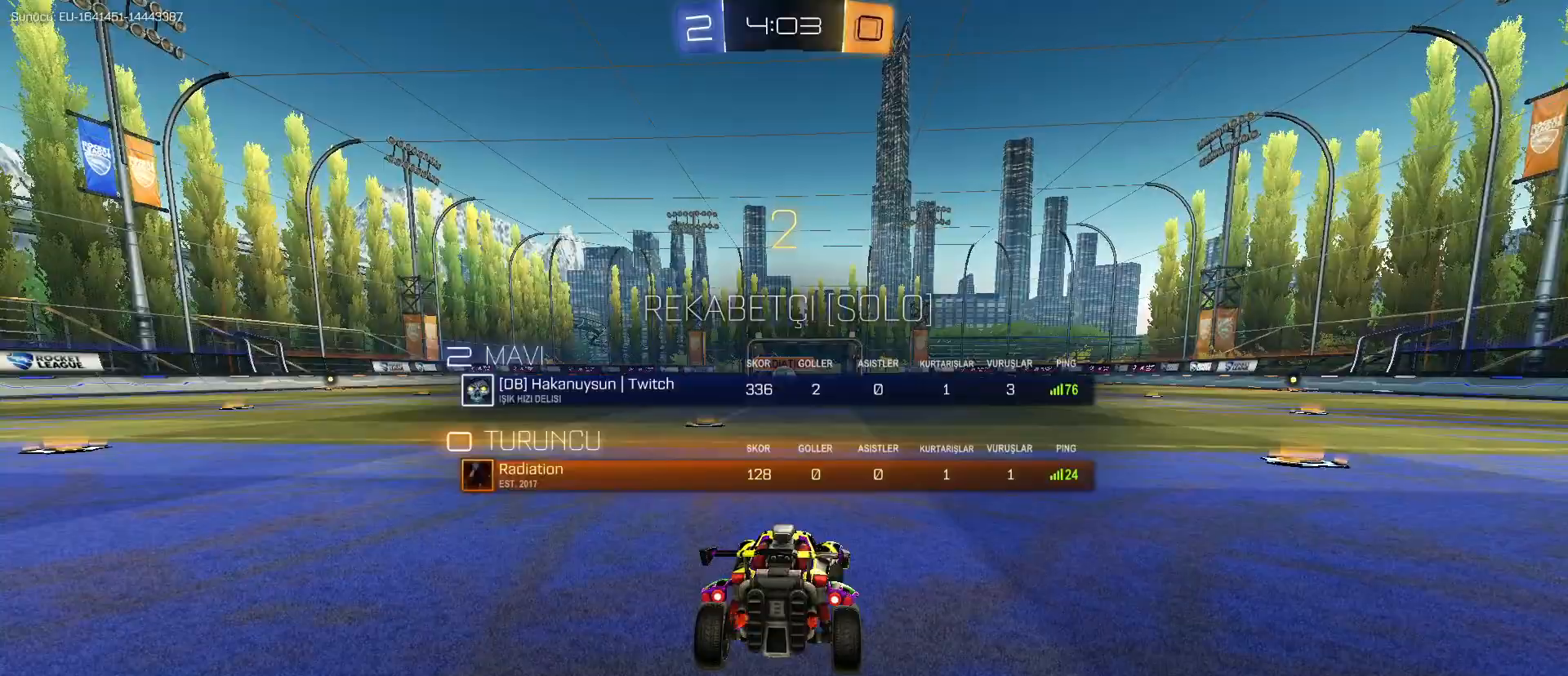
{"keys": ["w"], "mouse": ["left"], "mouse_move": "still", "events": [[217, "tab", "up"]]}
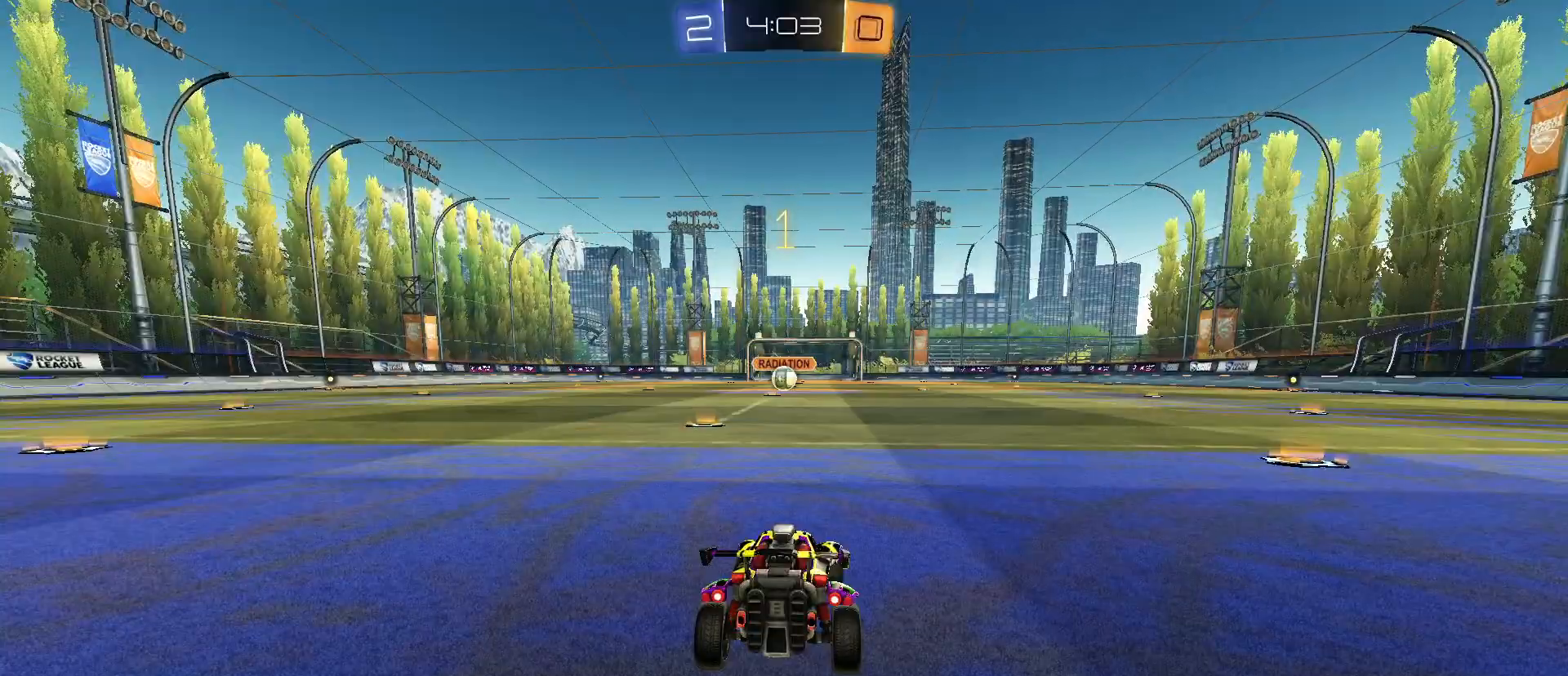
{"keys": ["w"], "mouse": ["left"], "mouse_move": "still", "events": []}
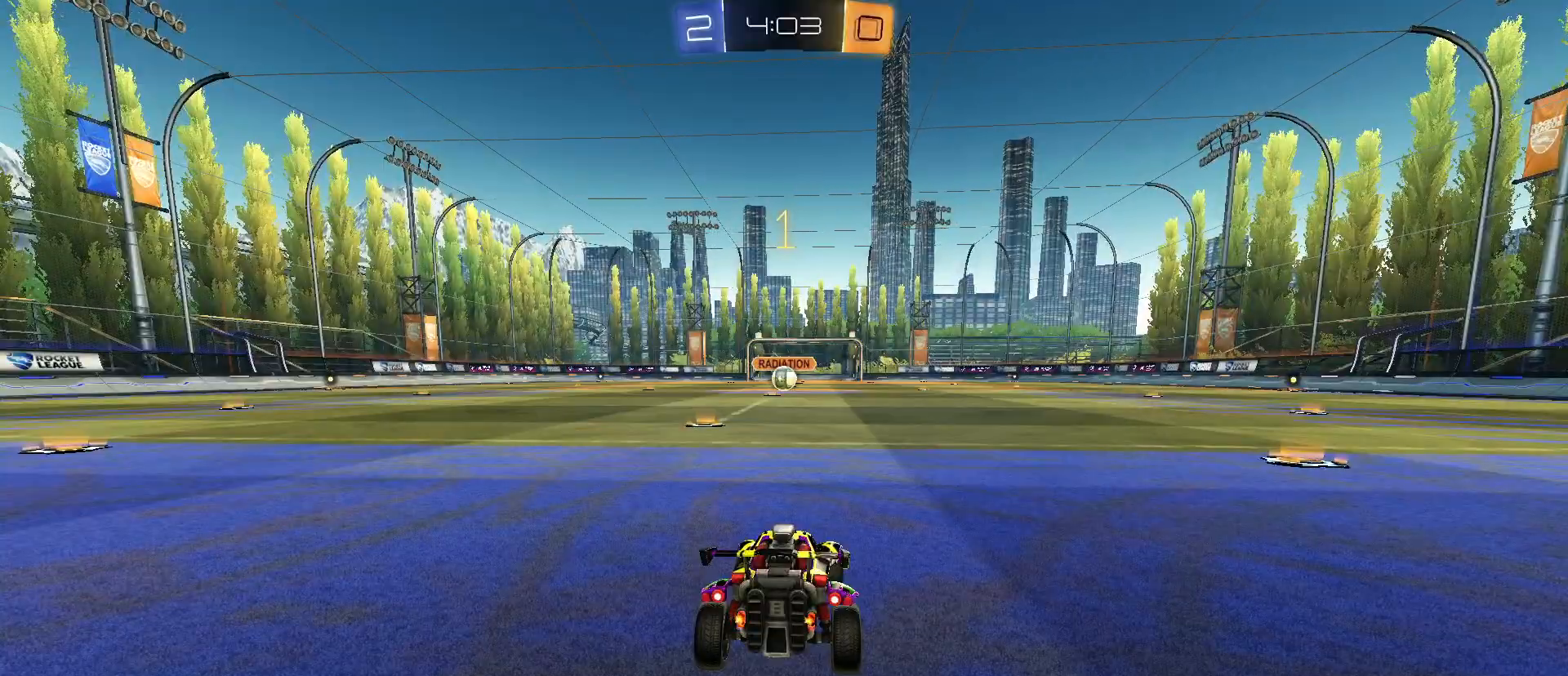
{"keys": ["w"], "mouse": ["left"], "mouse_move": "still", "events": [[167, "a", "down"], [250, "a", "up"]]}
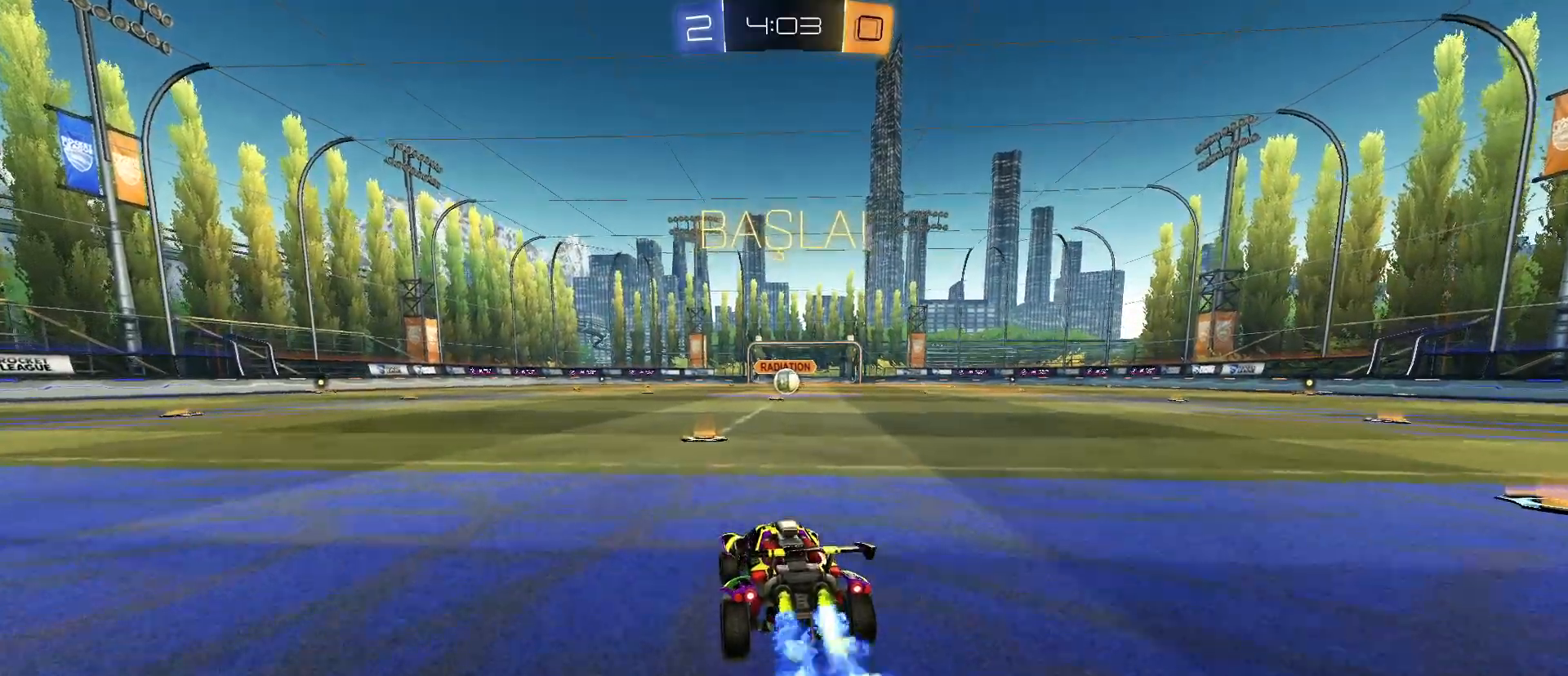
{"keys": ["d", "s", "shift"], "mouse": ["left", "right"], "mouse_move": "still", "events": [[167, "mouse_right", "down"], [217, "d", "down"], [217, "shift", "down"], [267, "mouse_right", "up"], [317, "mouse_right", "down"], [417, "w", "up"], [467, "s", "down"]]}
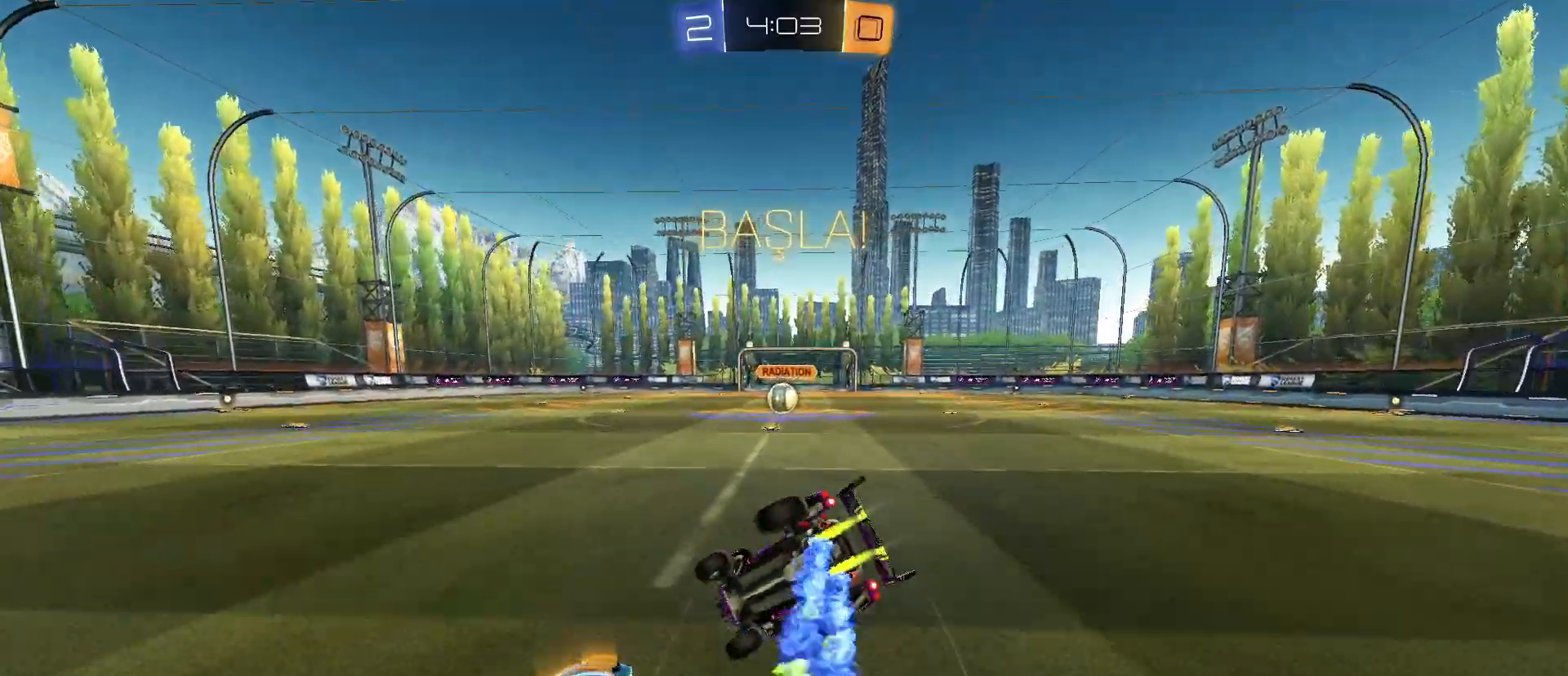
{"keys": ["d", "s"], "mouse": [], "mouse_move": "still", "events": [[100, "shift", "up"], [433, "mouse_left", "up"], [433, "mouse_right", "up"]]}
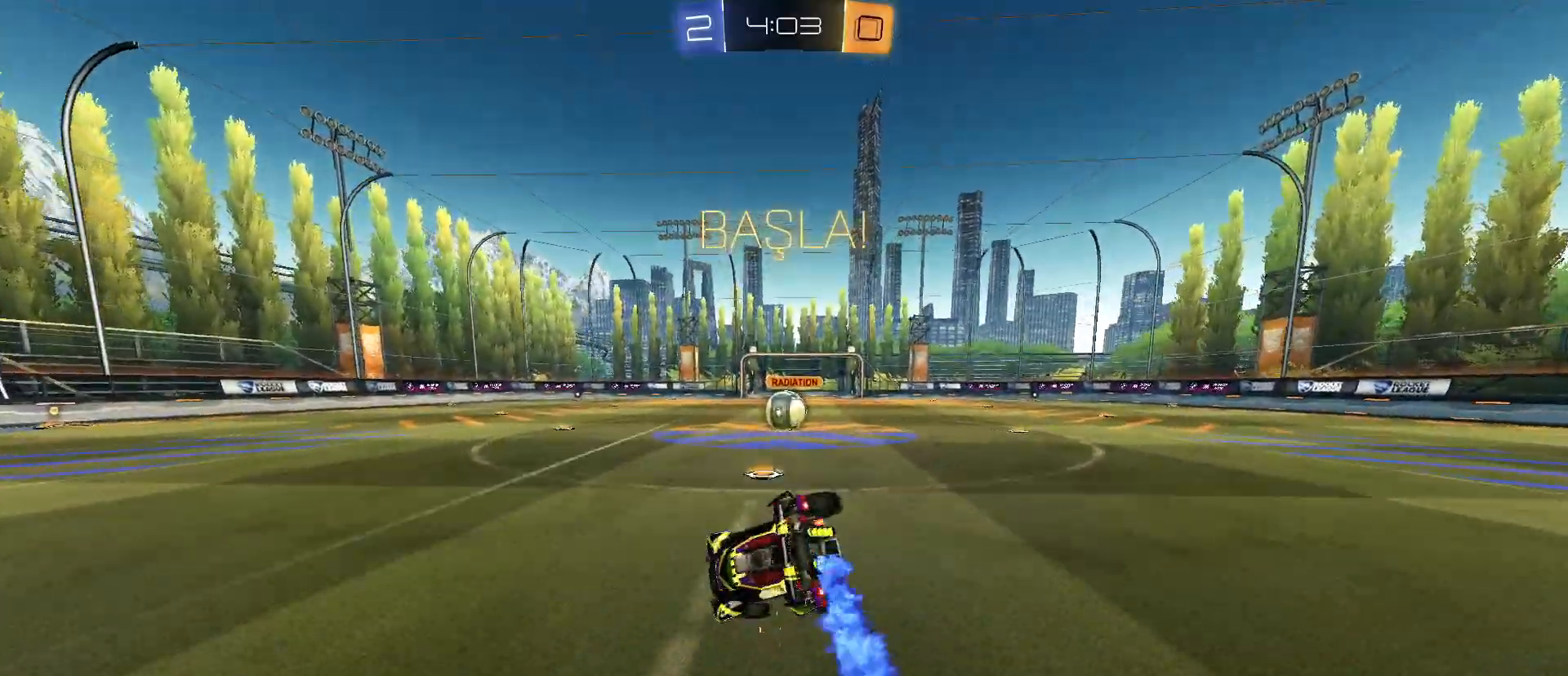
{"keys": [], "mouse": [], "mouse_move": "still", "events": [[217, "s", "up"], [317, "d", "up"]]}
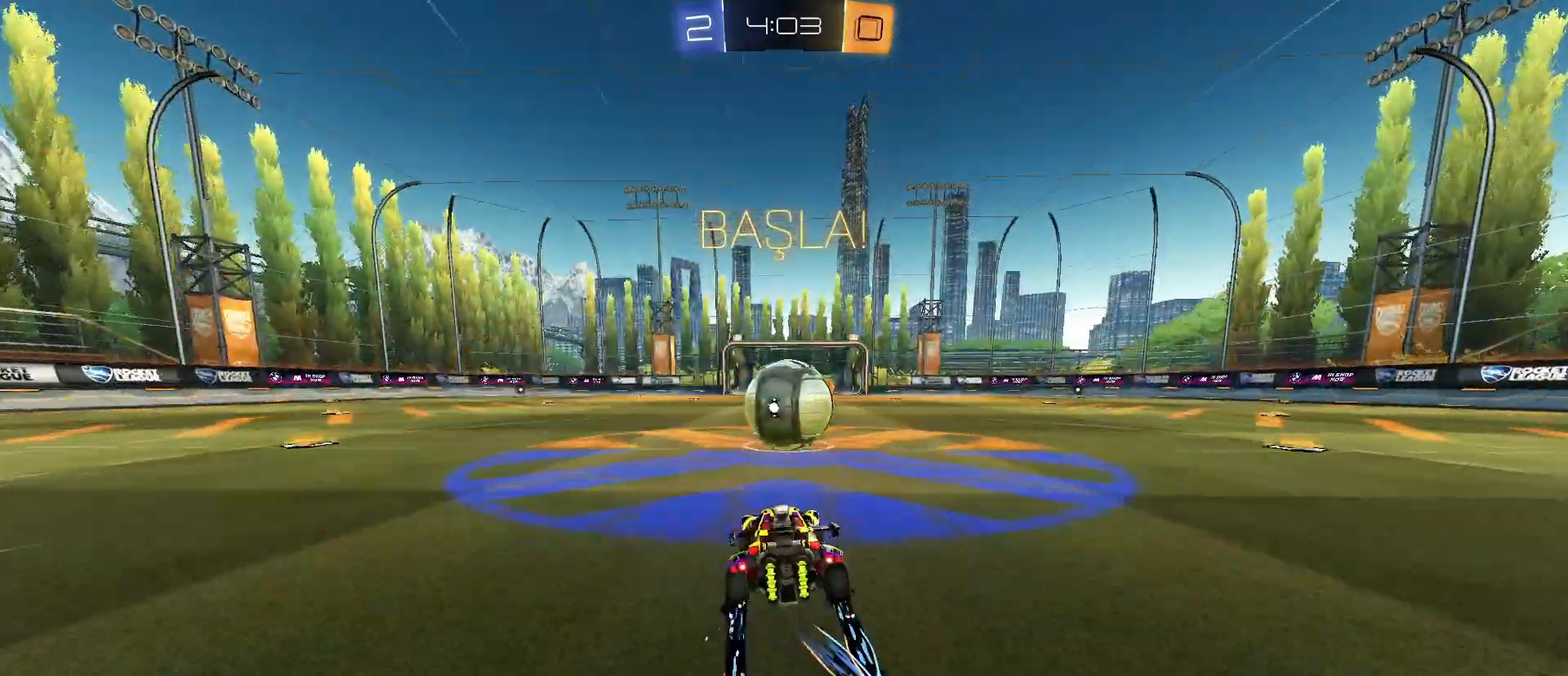
{"keys": ["w"], "mouse": ["left", "right"], "mouse_move": "still", "events": [[83, "mouse_left", "down"], [83, "mouse_right", "down"], [183, "mouse_right", "up"], [183, "w", "down"], [283, "mouse_right", "down"]]}
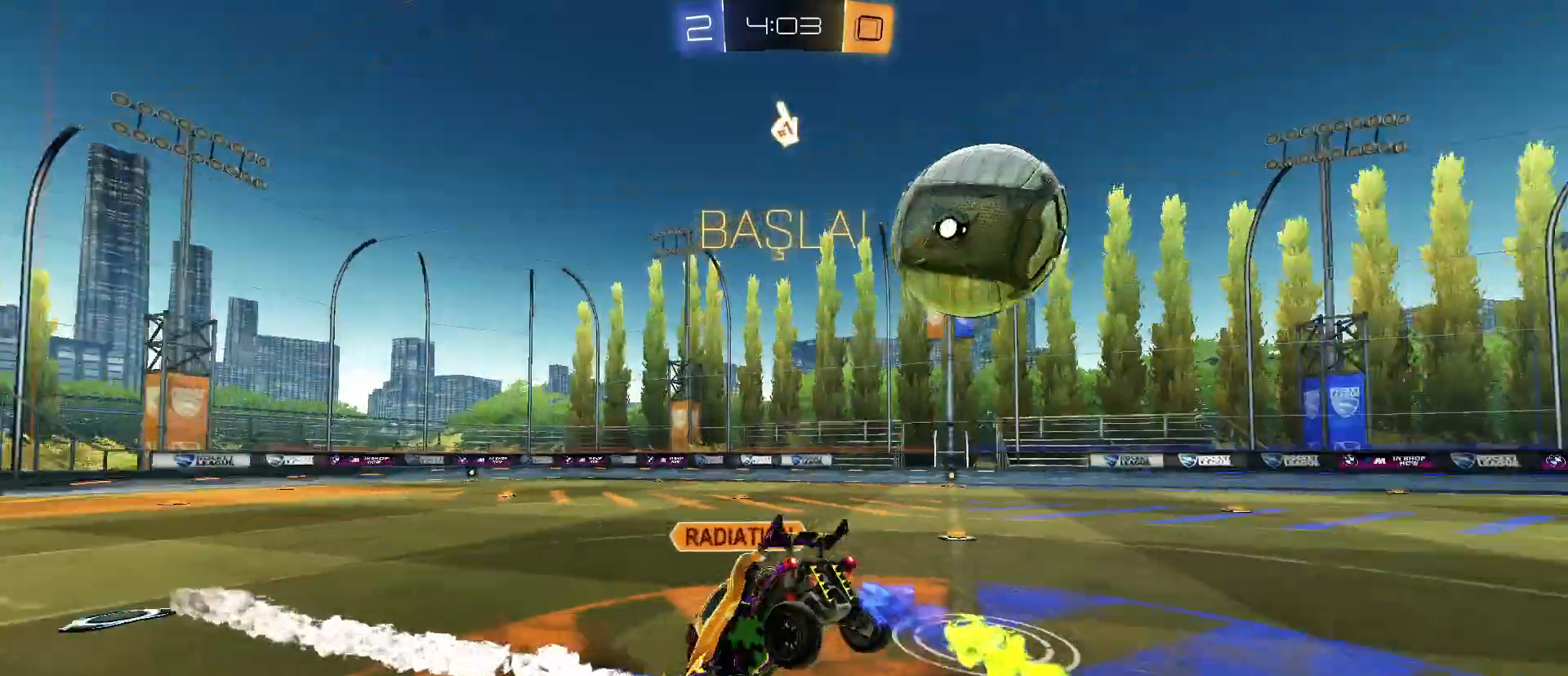
{"keys": ["w"], "mouse": [], "mouse_move": "still", "events": [[150, "mouse_left", "up"], [183, "mouse_right", "up"]]}
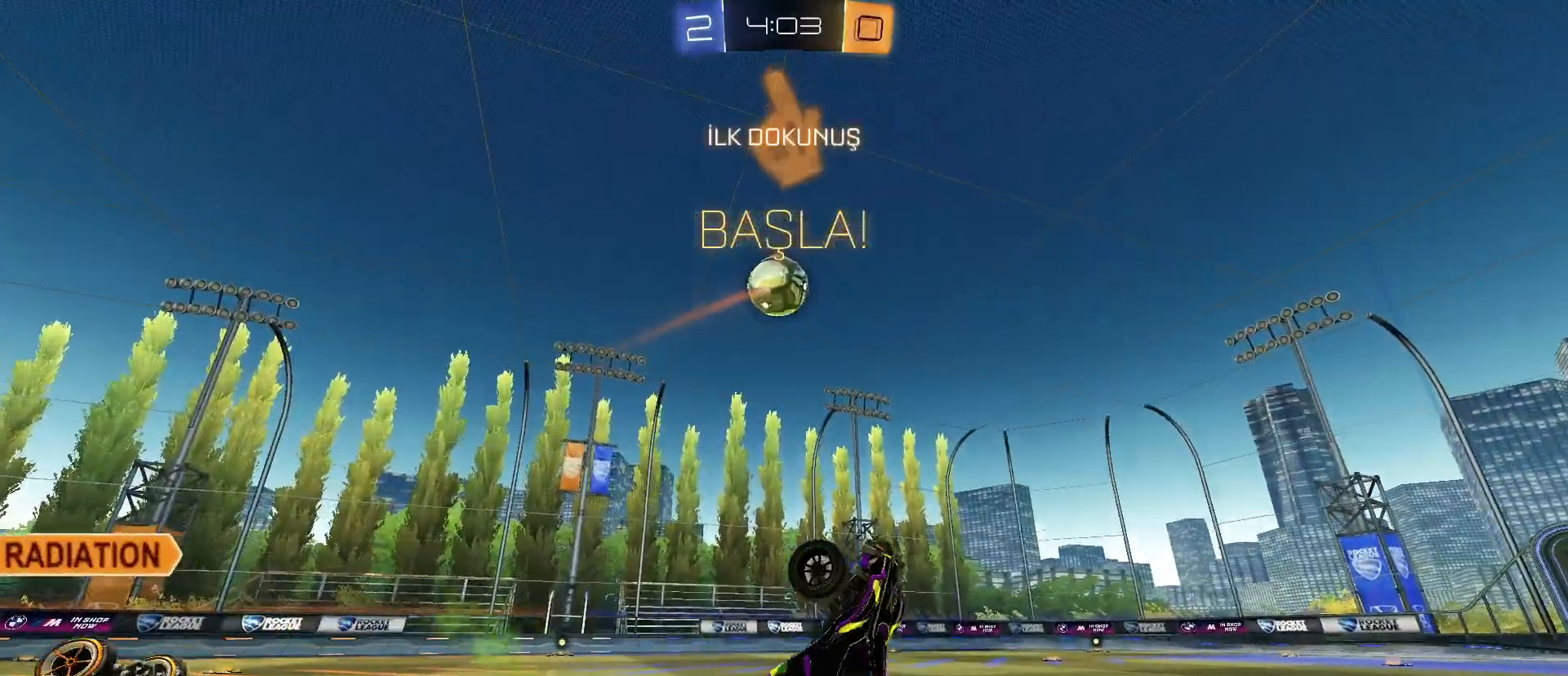
{"keys": ["d"], "mouse": [], "mouse_move": "still", "events": [[17, "d", "down"], [67, "w", "up"]]}
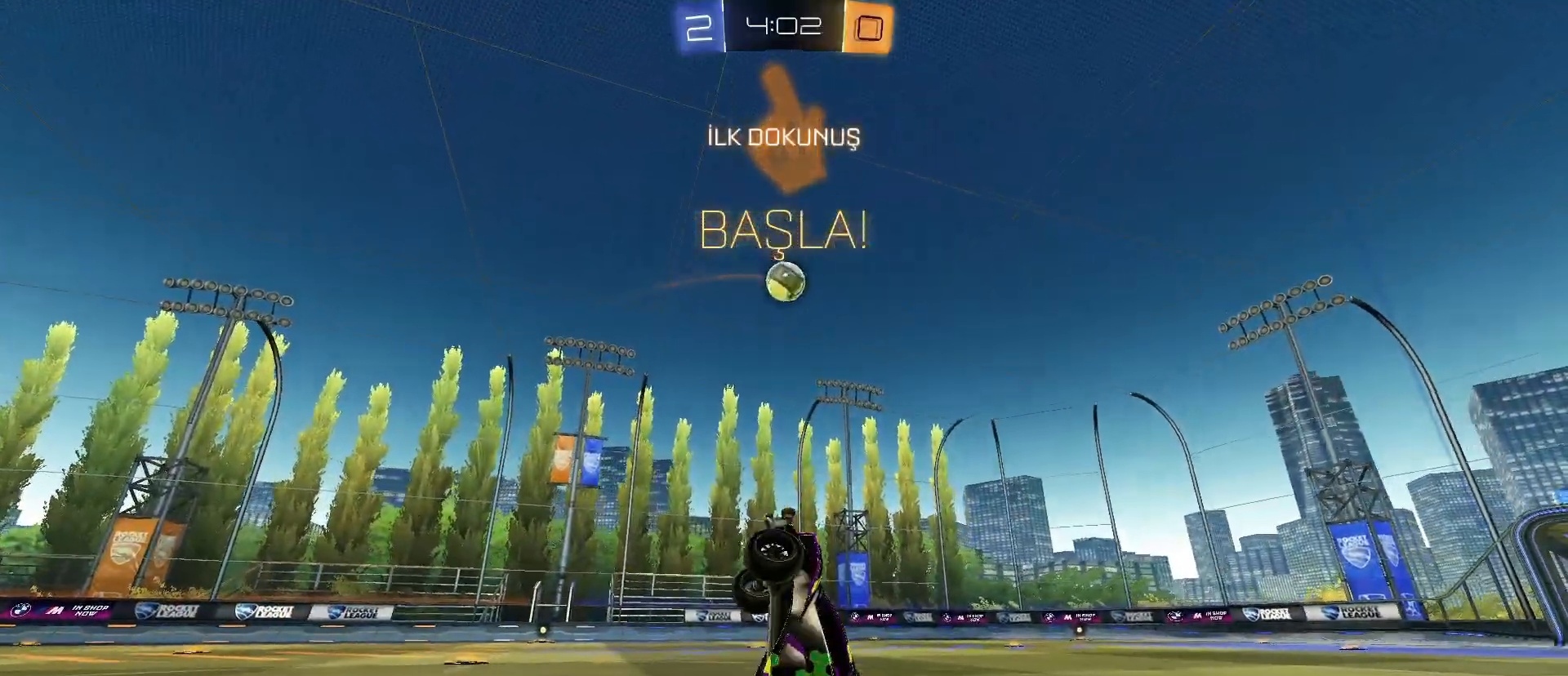
{"keys": ["d", "w"], "mouse": [], "mouse_move": "still", "events": [[33, "w", "down"], [217, "q", "down"], [367, "q", "up"]]}
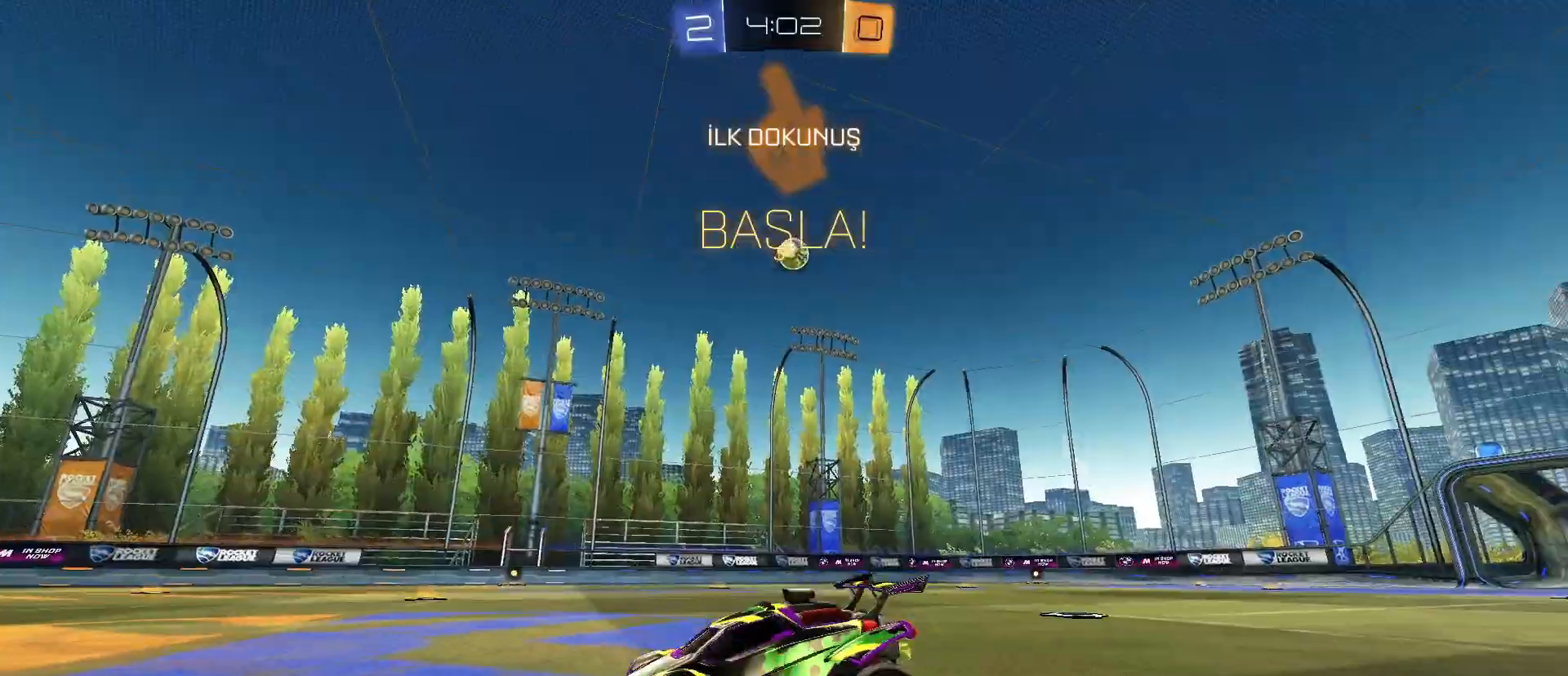
{"keys": ["d", "w"], "mouse": [], "mouse_move": "still", "events": [[183, "shift", "down"], [333, "shift", "up"]]}
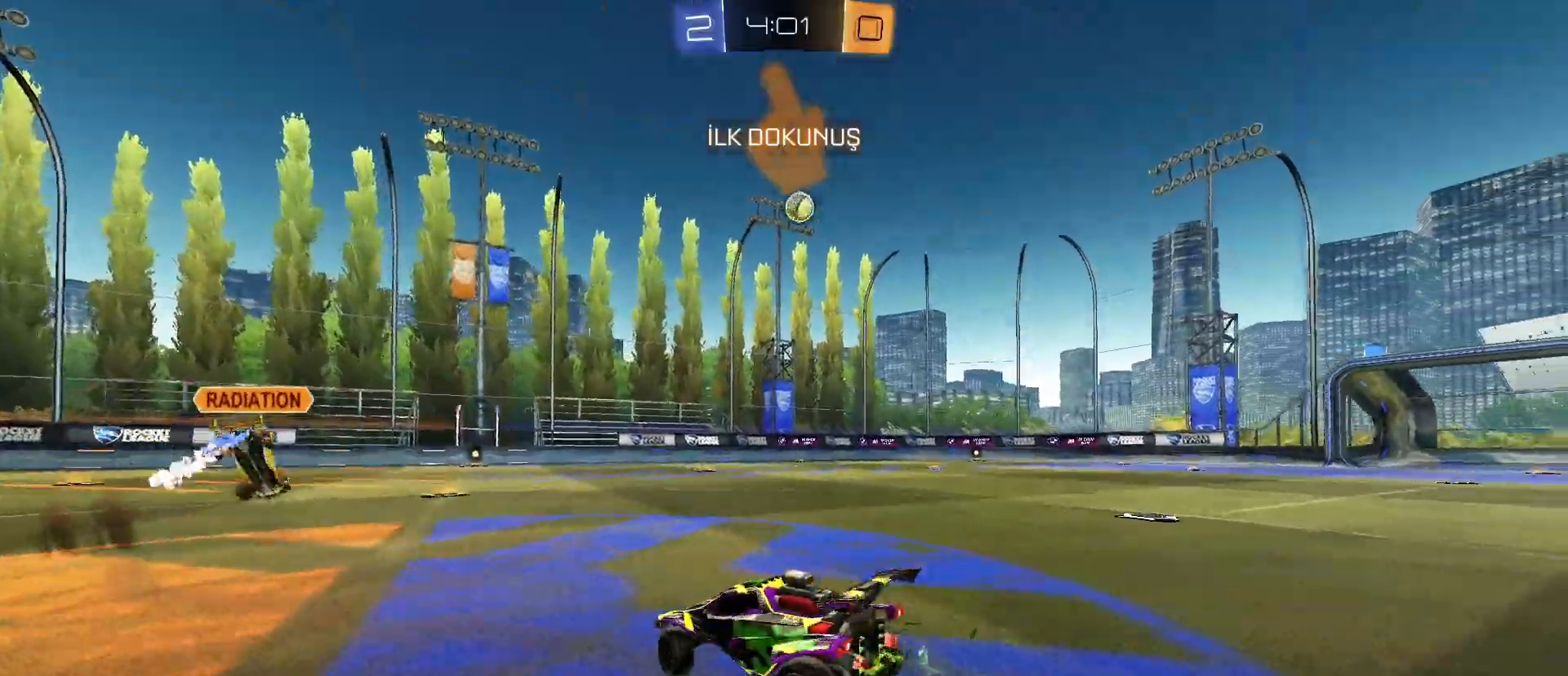
{"keys": ["w"], "mouse": [], "mouse_move": "still", "events": [[500, "d", "up"]]}
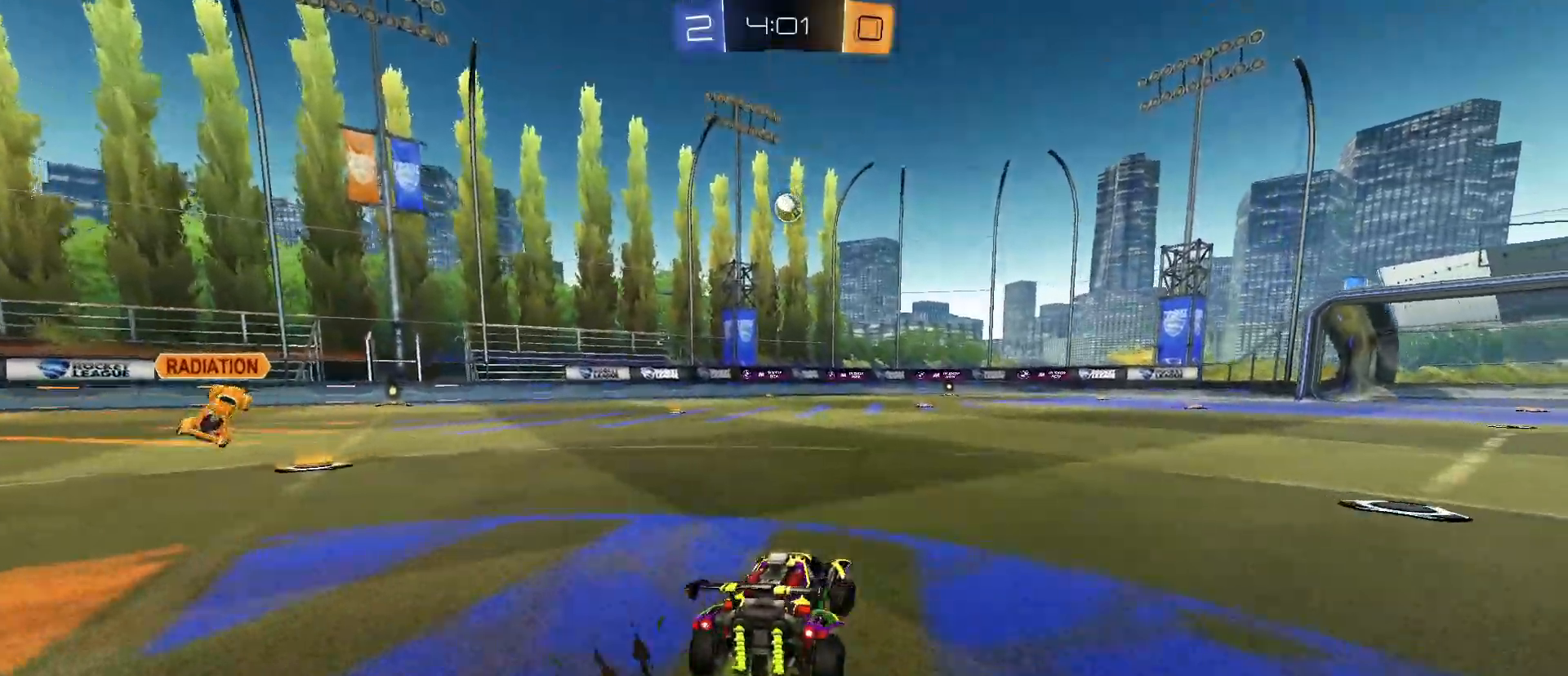
{"keys": ["w"], "mouse": ["left", "right"], "mouse_move": "still", "events": [[183, "mouse_left", "down"], [233, "mouse_right", "down"], [317, "mouse_right", "up"], [367, "mouse_right", "down"]]}
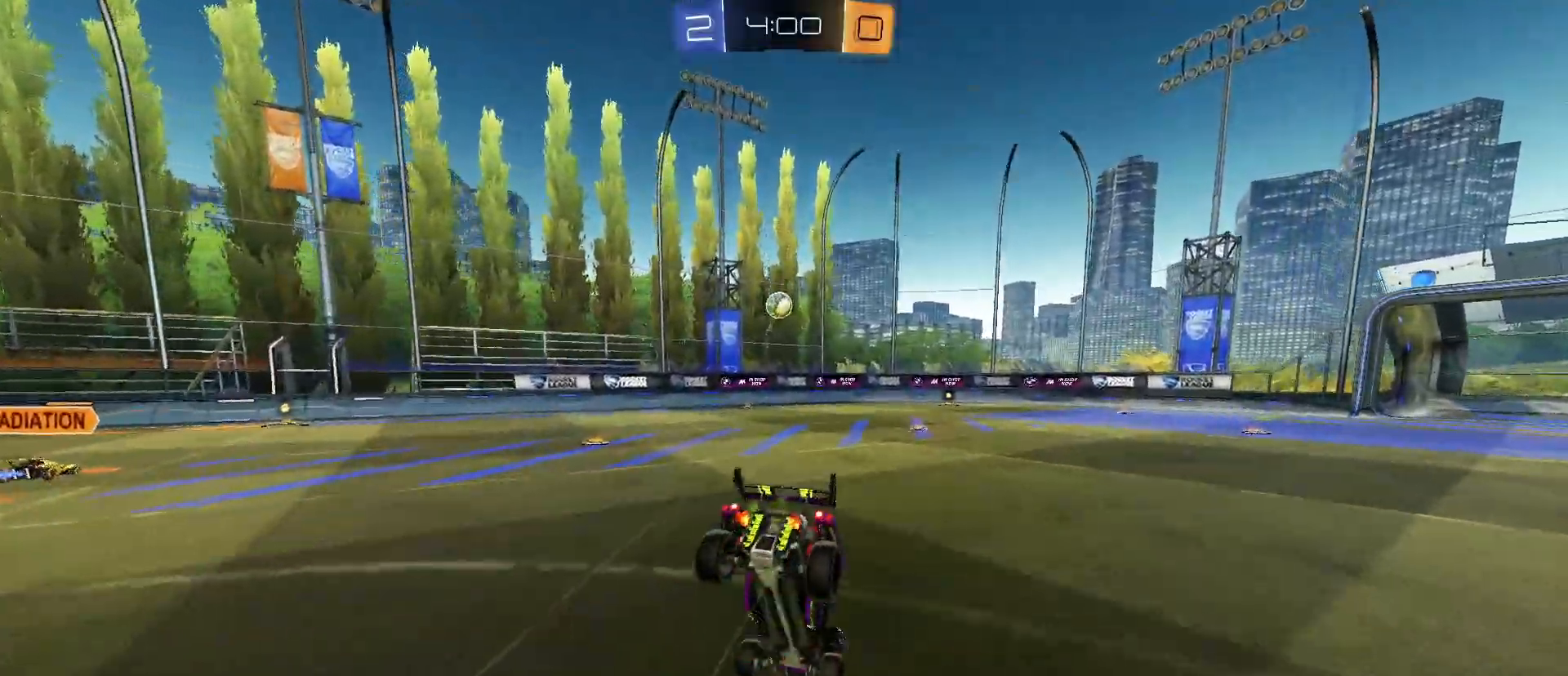
{"keys": [], "mouse": [], "mouse_move": "still", "events": [[50, "mouse_right", "up"], [100, "mouse_left", "up"], [150, "w", "up"]]}
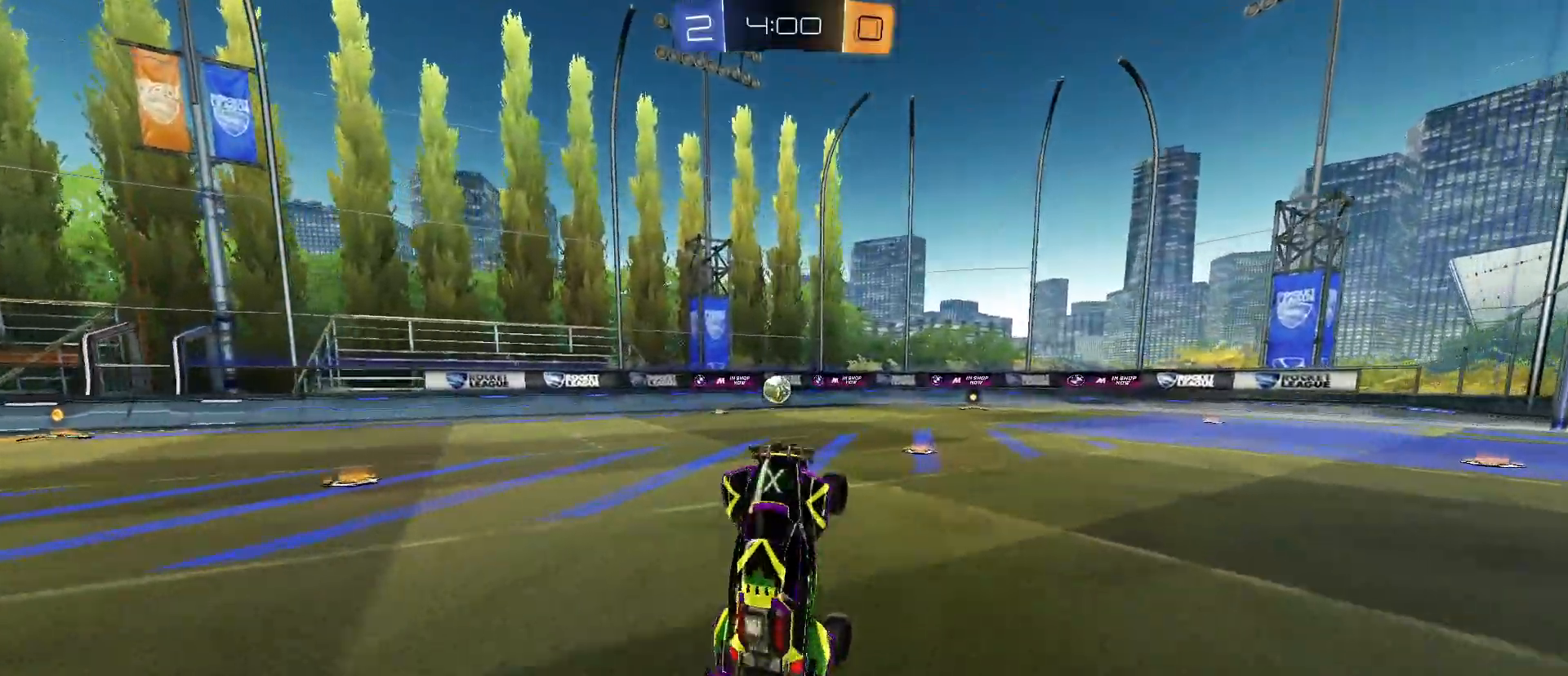
{"keys": ["w"], "mouse": [], "mouse_move": "still", "events": [[217, "w", "down"]]}
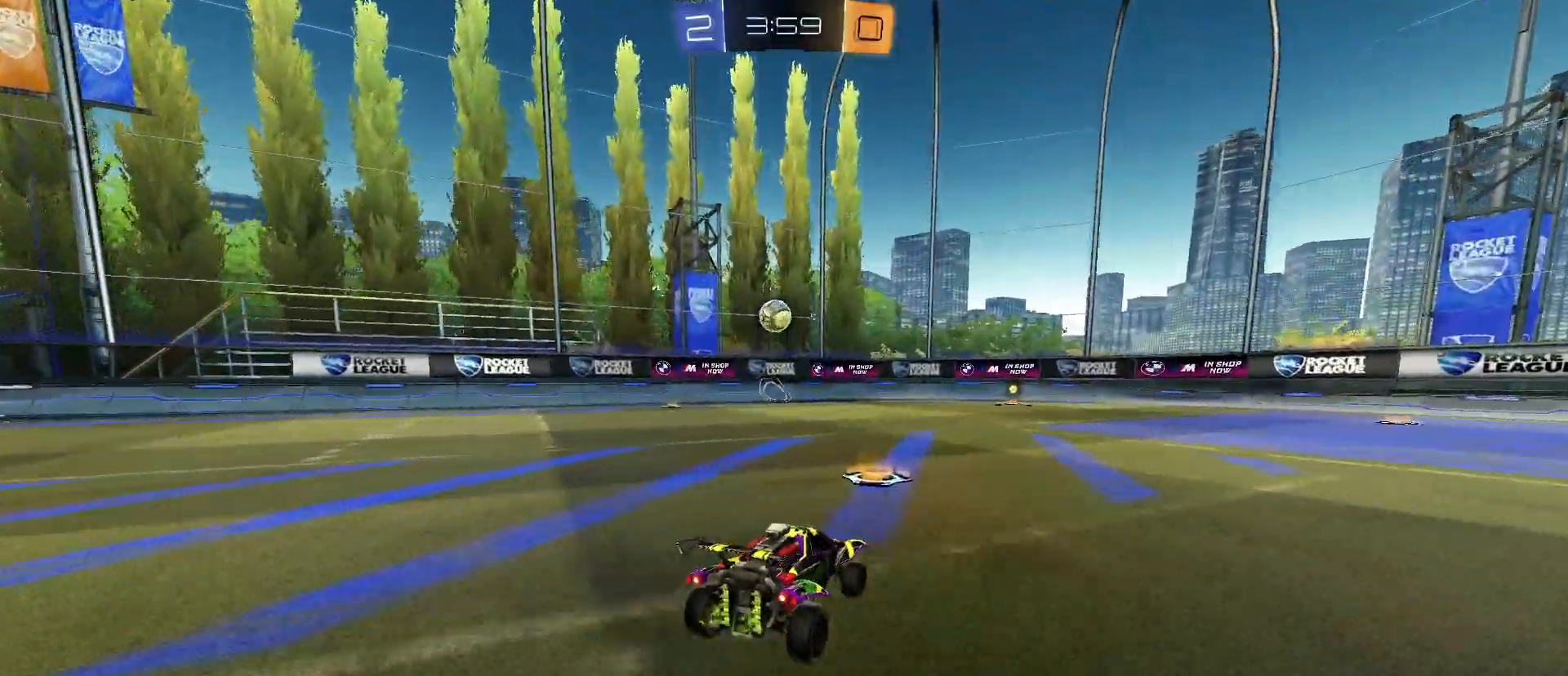
{"keys": ["d", "w"], "mouse": [], "mouse_move": "still", "events": [[133, "d", "down"], [317, "d", "up"], [467, "d", "down"]]}